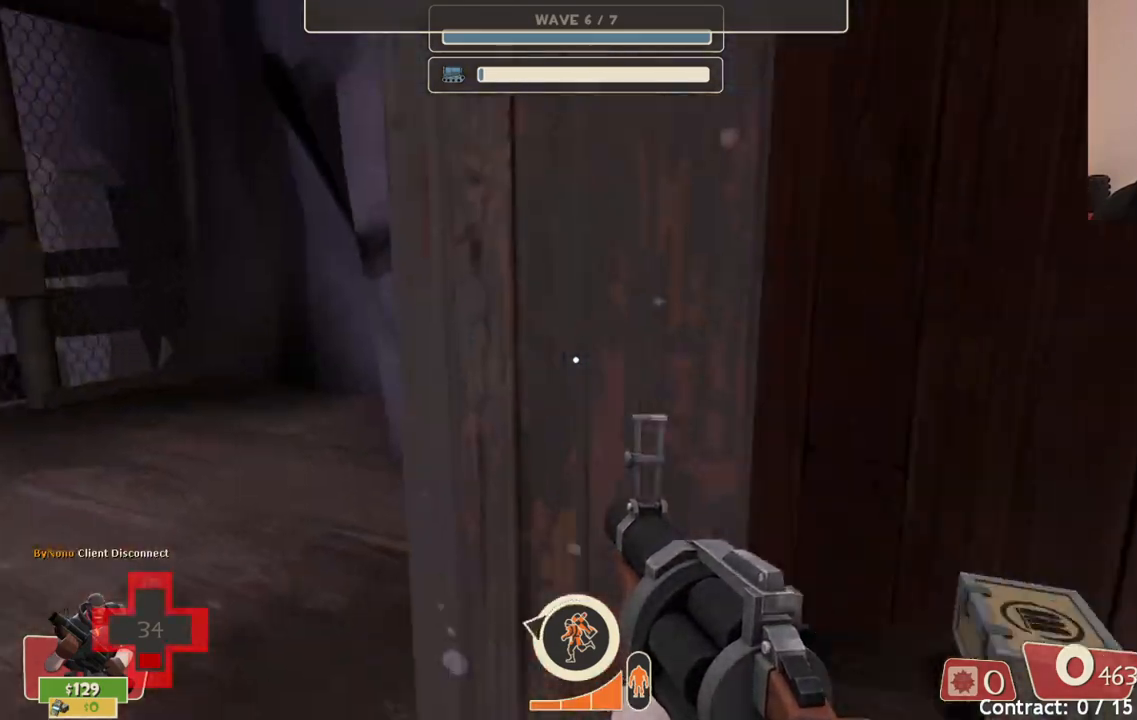
Gameplay with a controller (PlayStation layout); each line is a JSON object with the inputs held at the frame after it. "events" lists button and stick changes between this image and that frame as [ms after this image, input, new state], when the widget could be followed in between.
{"buttons": [], "left_stick": "up-right", "right_stick": "center", "events": [[83, "left_stick", "center"], [217, "left_stick", "up-left"], [300, "left_stick", "center"], [383, "left_stick", "right"], [433, "left_stick", "up-right"]]}
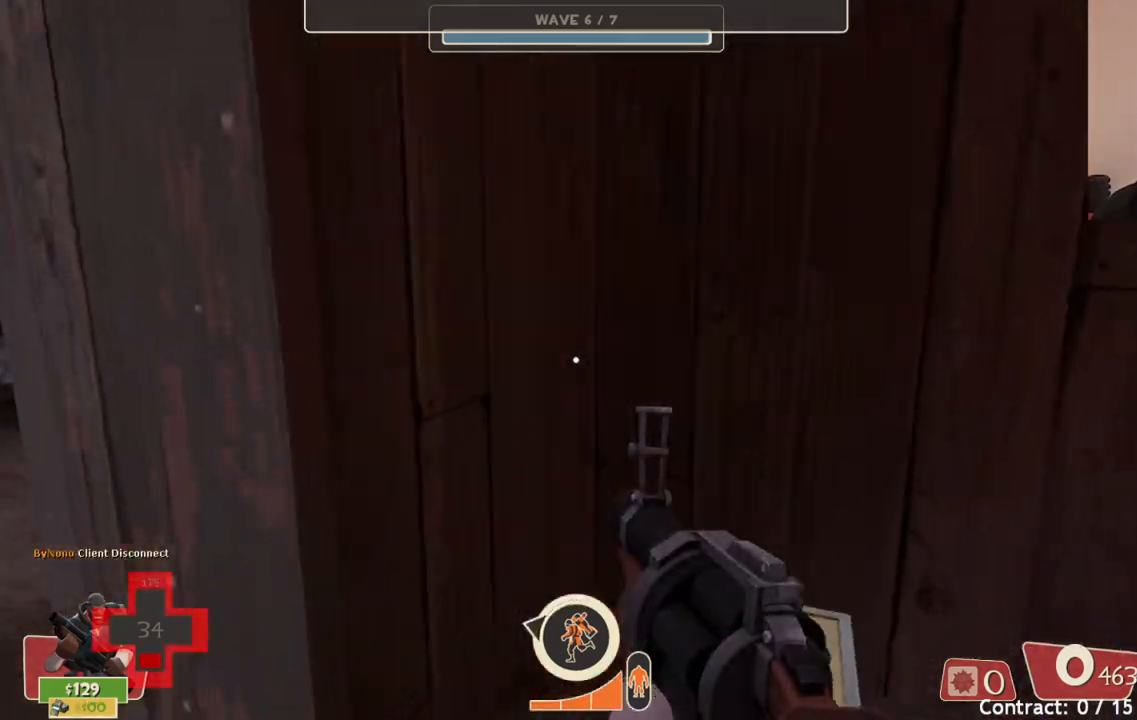
{"buttons": [], "left_stick": "up-left", "right_stick": "center", "events": [[167, "left_stick", "up-left"], [183, "right_stick", "left"], [250, "left_stick", "left"], [367, "right_stick", "center"], [433, "left_stick", "up-left"]]}
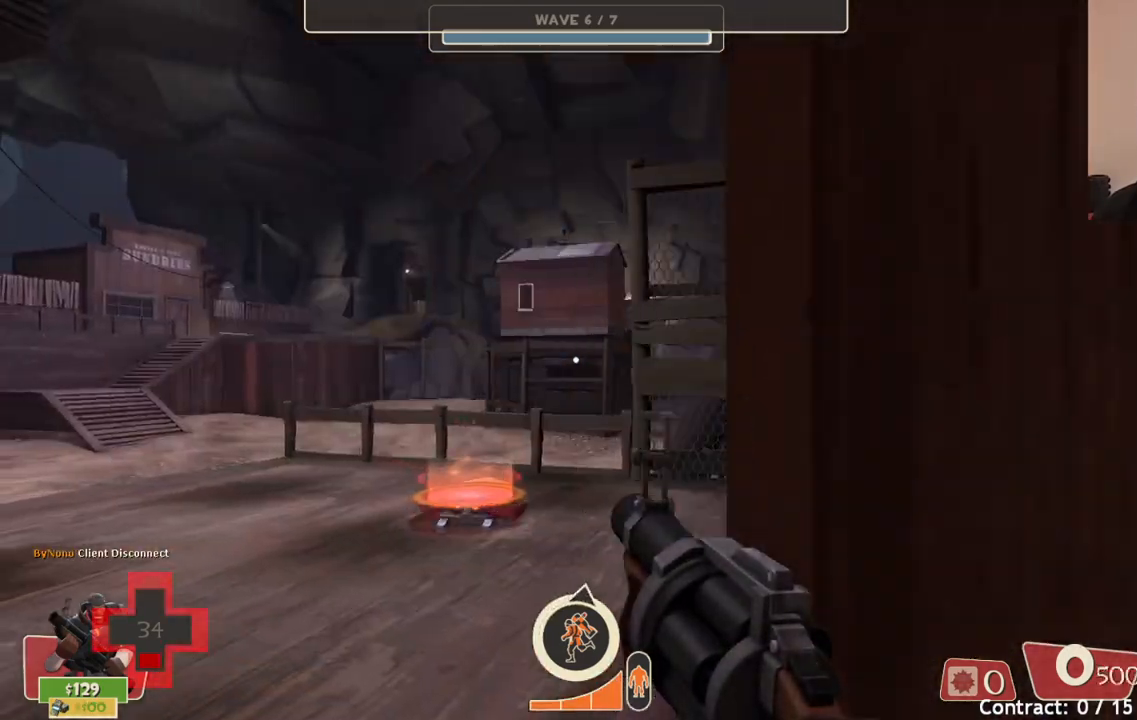
{"buttons": [], "left_stick": "up", "right_stick": "center", "events": [[33, "left_stick", "up"]]}
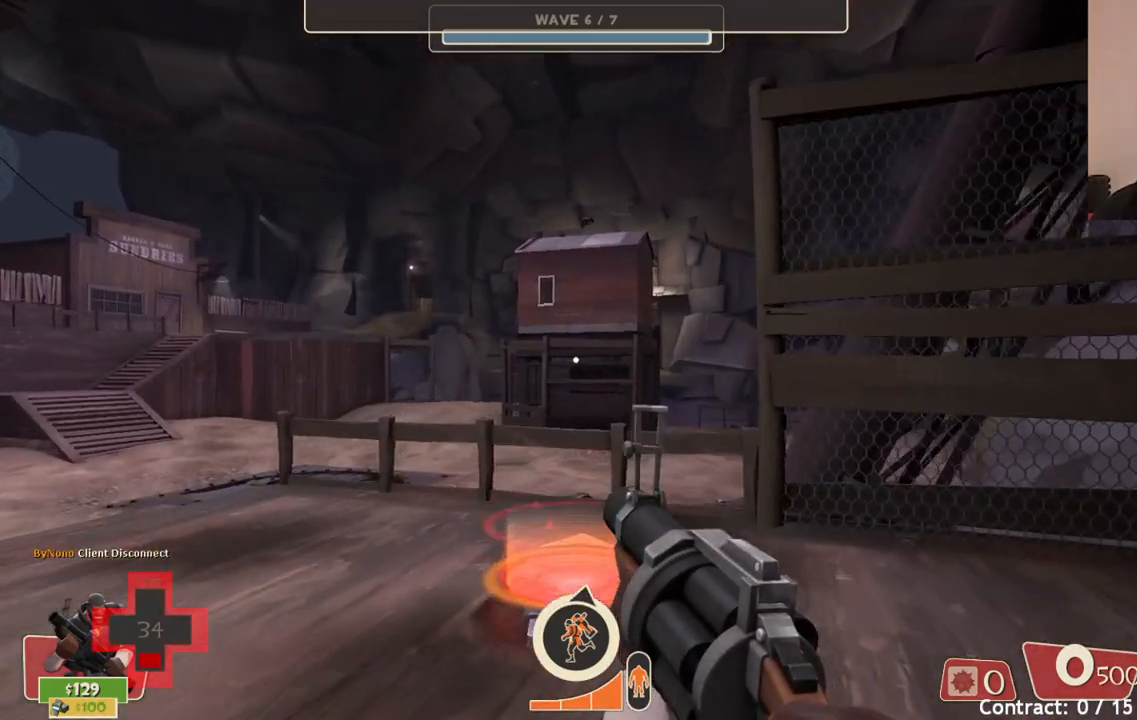
{"buttons": [], "left_stick": "center", "right_stick": "center", "events": [[183, "left_stick", "center"]]}
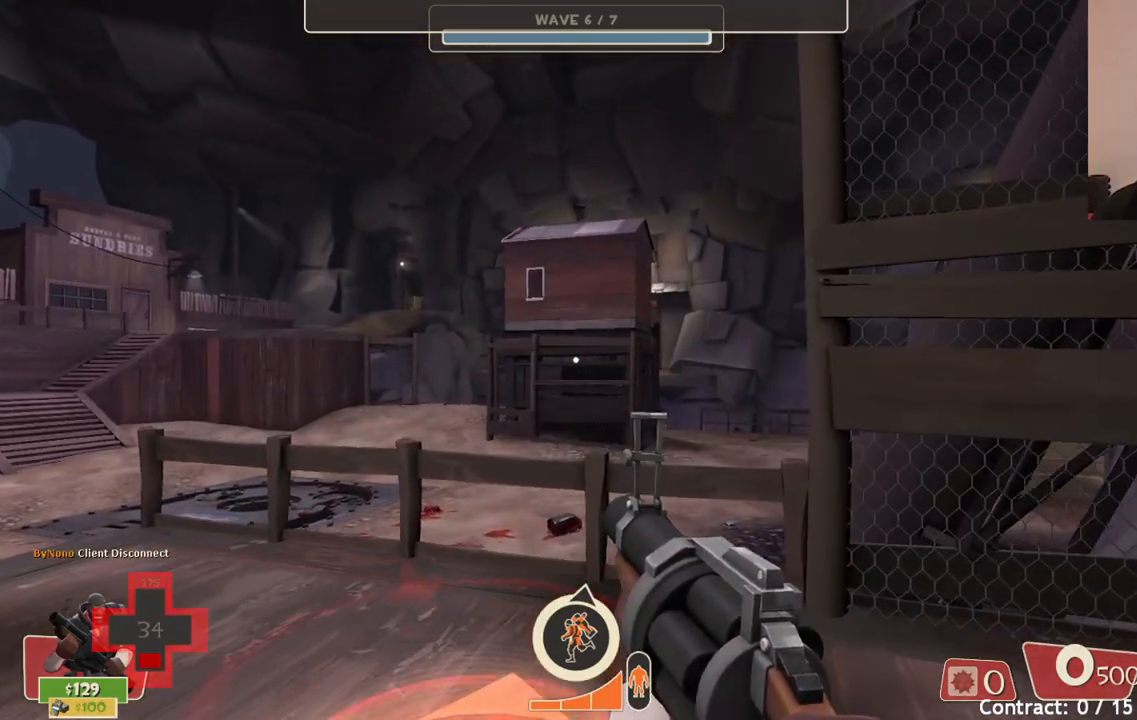
{"buttons": [], "left_stick": "center", "right_stick": "center", "events": []}
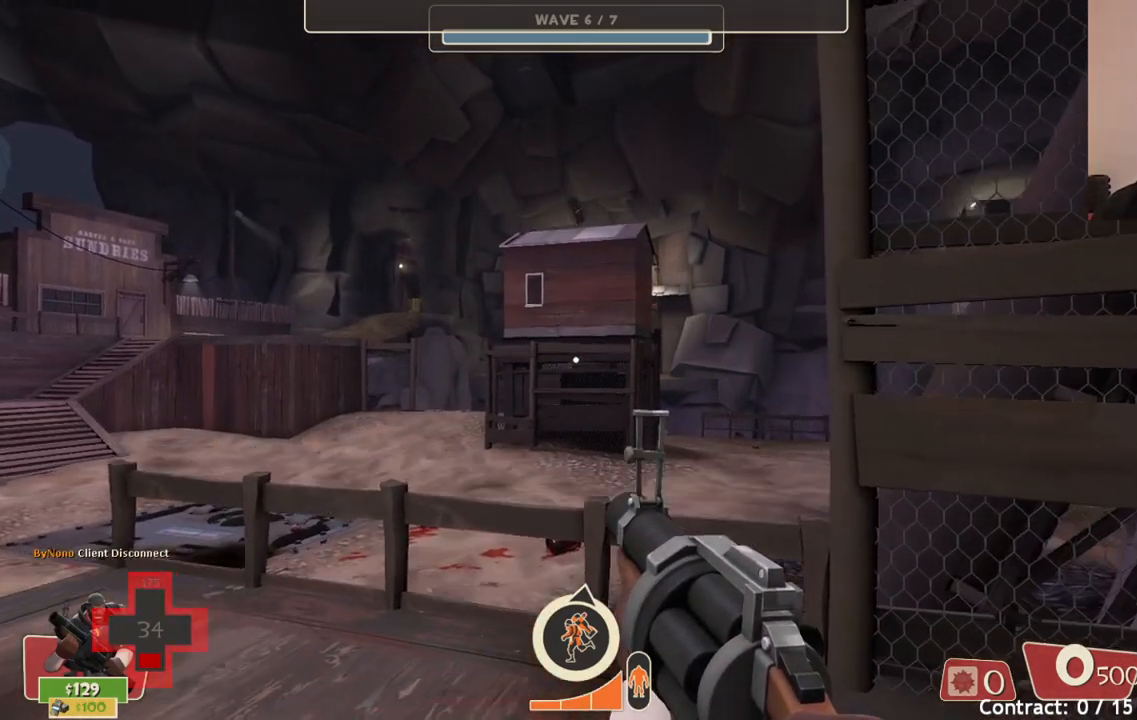
{"buttons": [], "left_stick": "center", "right_stick": "center", "events": []}
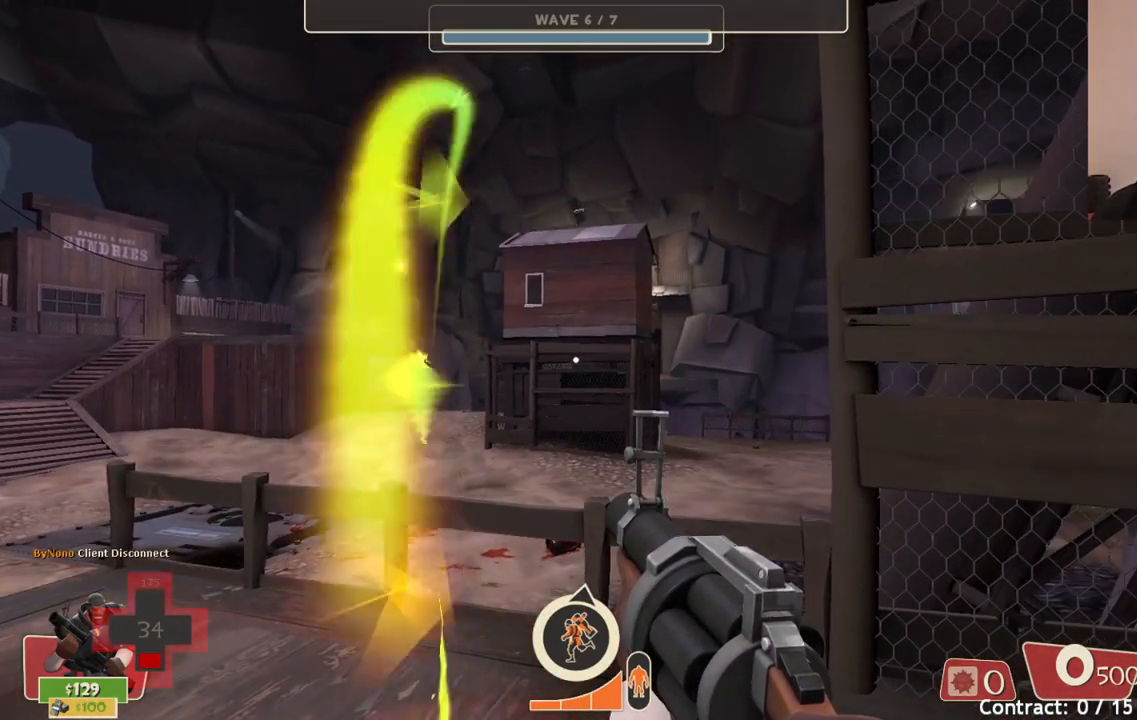
{"buttons": [], "left_stick": "center", "right_stick": "center", "events": []}
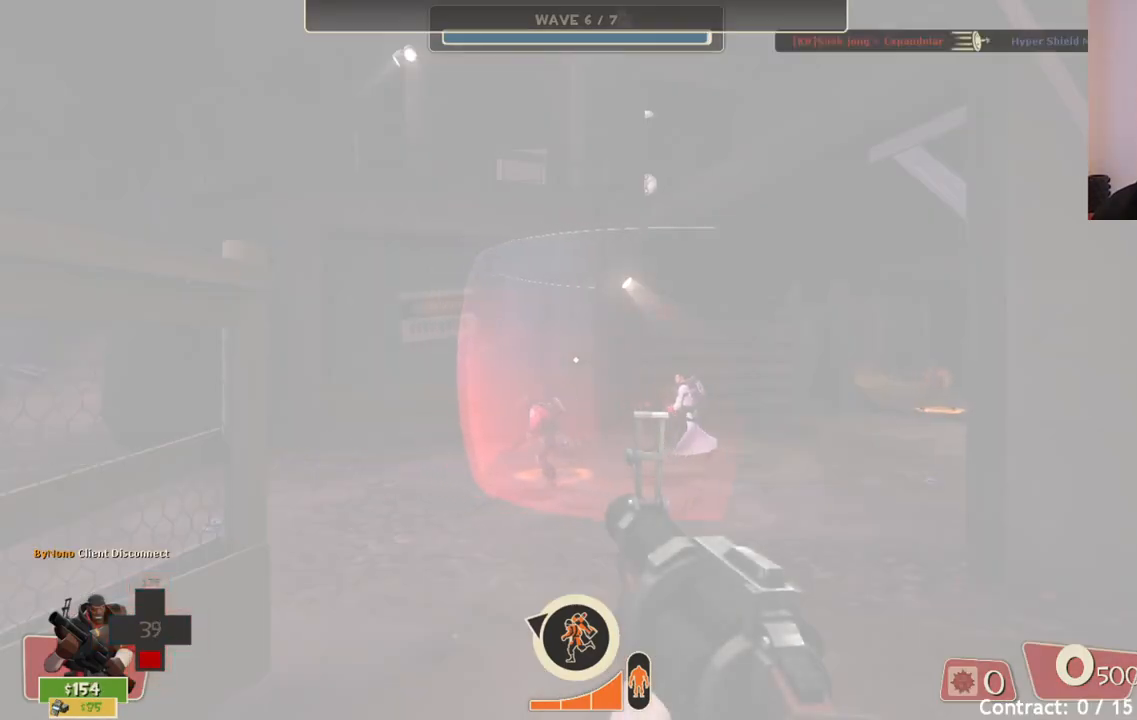
{"buttons": [], "left_stick": "up", "right_stick": "center", "events": [[117, "left_stick", "up"], [183, "right_stick", "left"], [317, "right_stick", "center"]]}
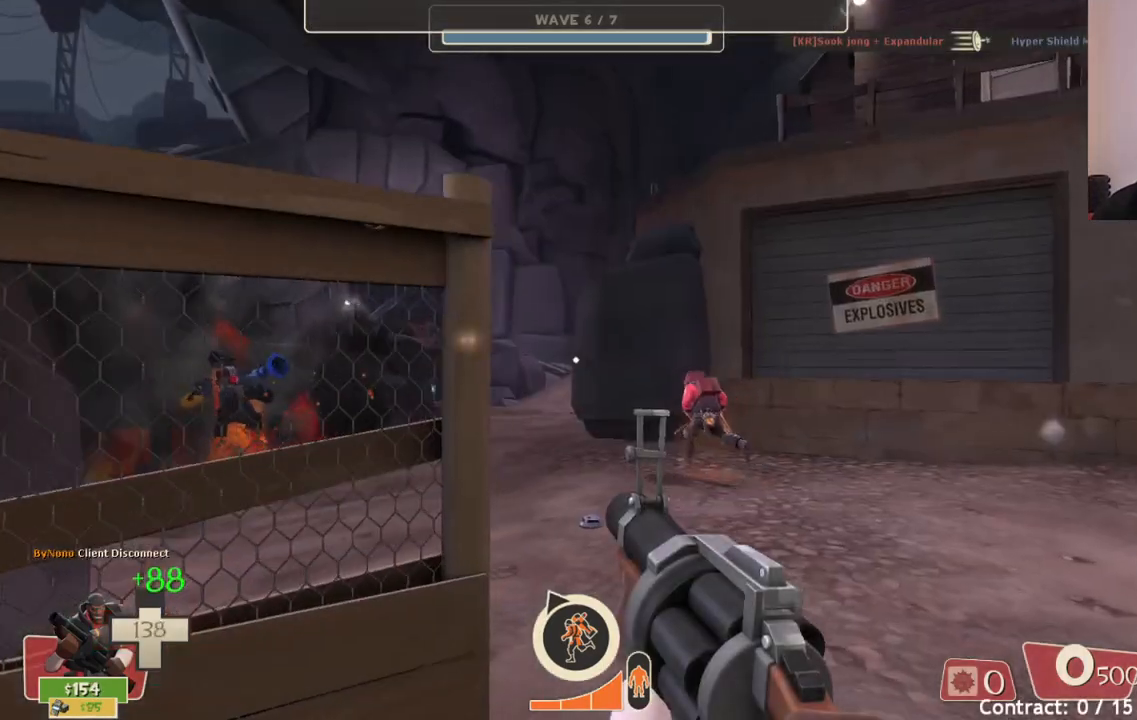
{"buttons": [], "left_stick": "up", "right_stick": "center", "events": []}
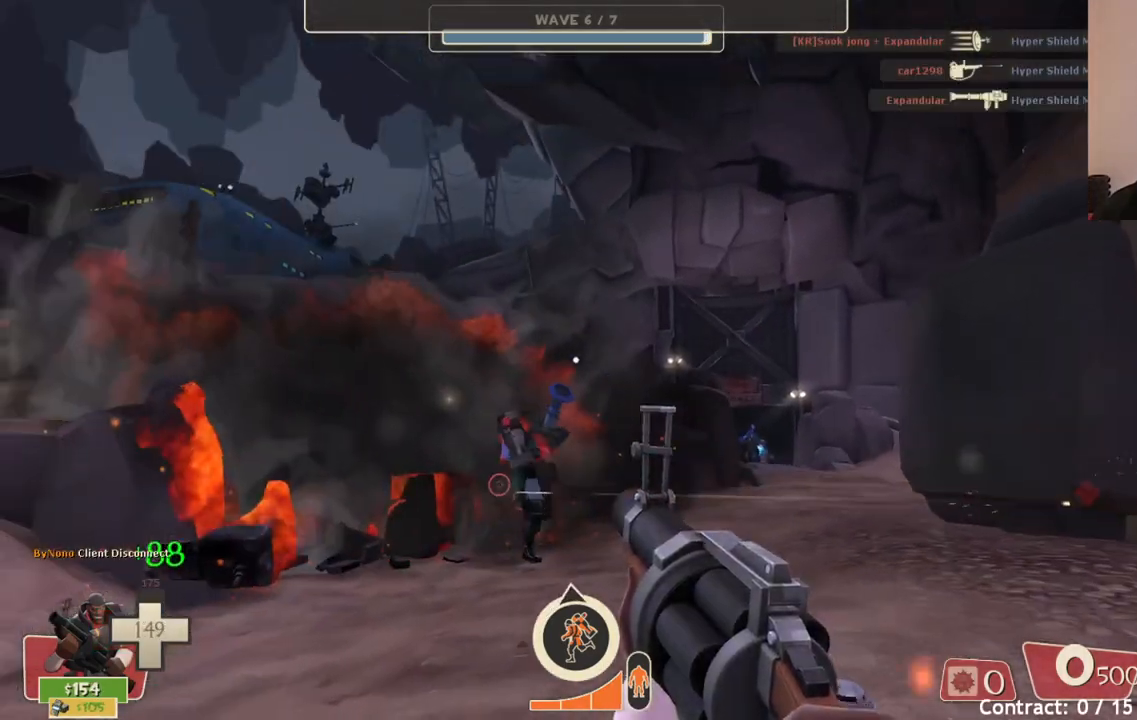
{"buttons": ["R2"], "left_stick": "down-right", "right_stick": "center", "events": [[183, "right_stick", "down"], [250, "left_stick", "up-right"], [283, "R2", "down"], [283, "right_stick", "center"], [383, "left_stick", "right"], [500, "left_stick", "down-right"]]}
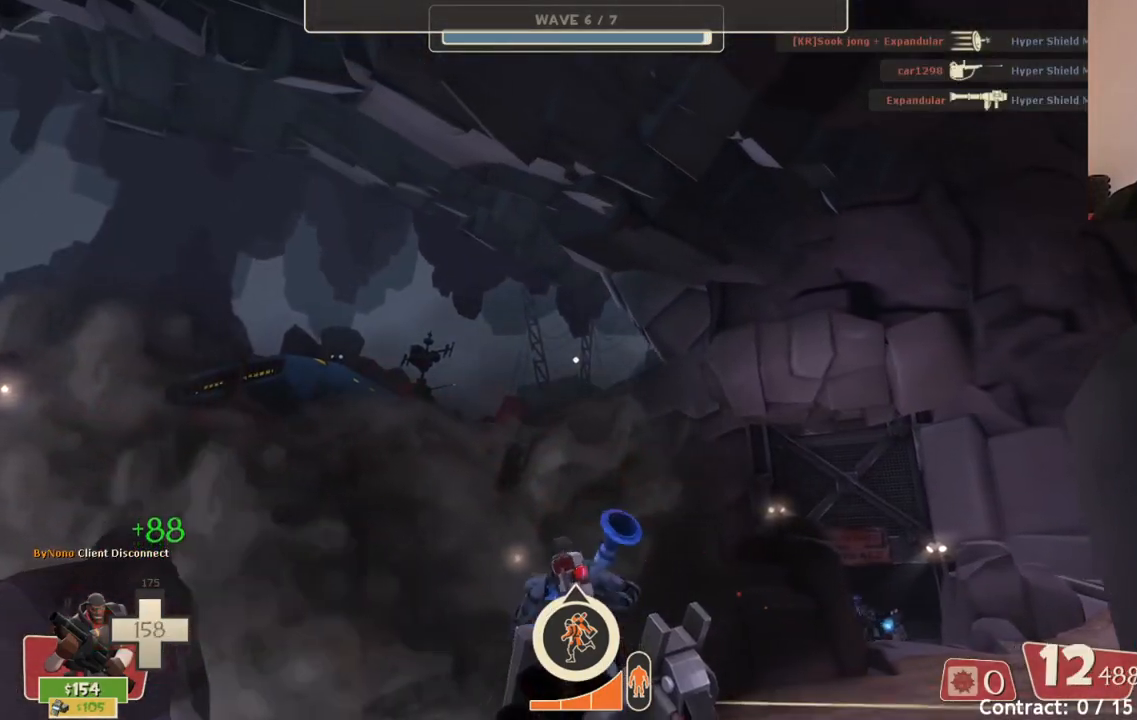
{"buttons": ["R2"], "left_stick": "down", "right_stick": "center", "events": [[350, "left_stick", "down"]]}
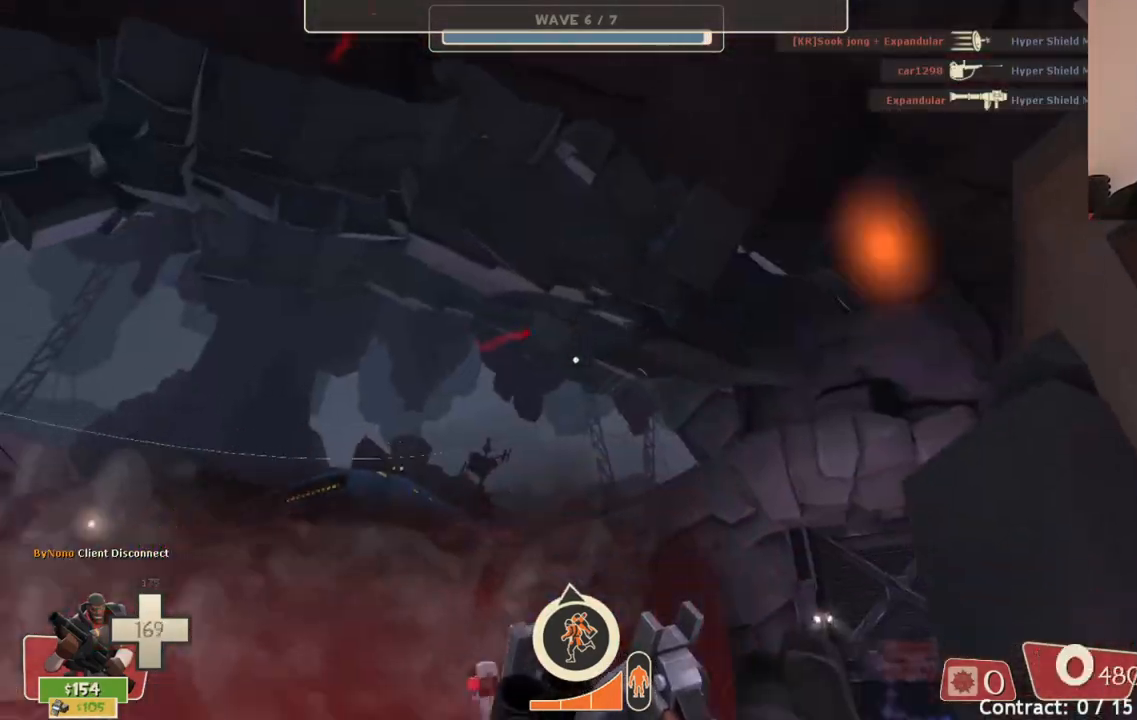
{"buttons": ["R2"], "left_stick": "down-right", "right_stick": "center", "events": [[167, "left_stick", "down-right"]]}
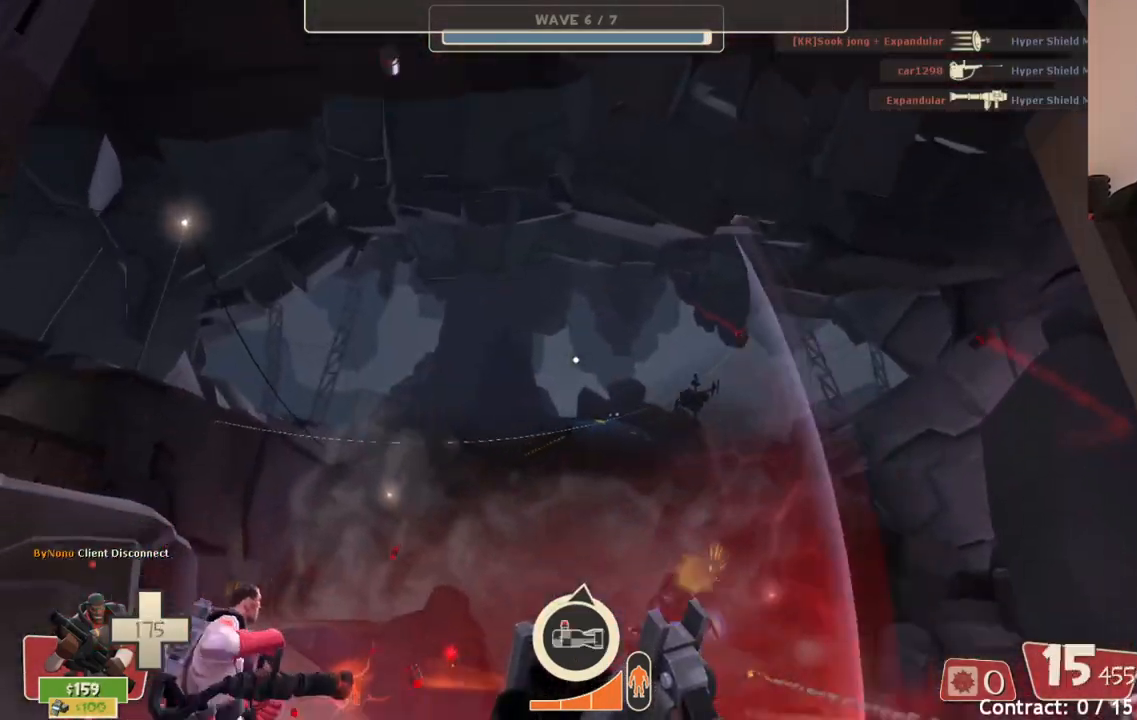
{"buttons": ["R2"], "left_stick": "down", "right_stick": "center", "events": [[433, "left_stick", "down"]]}
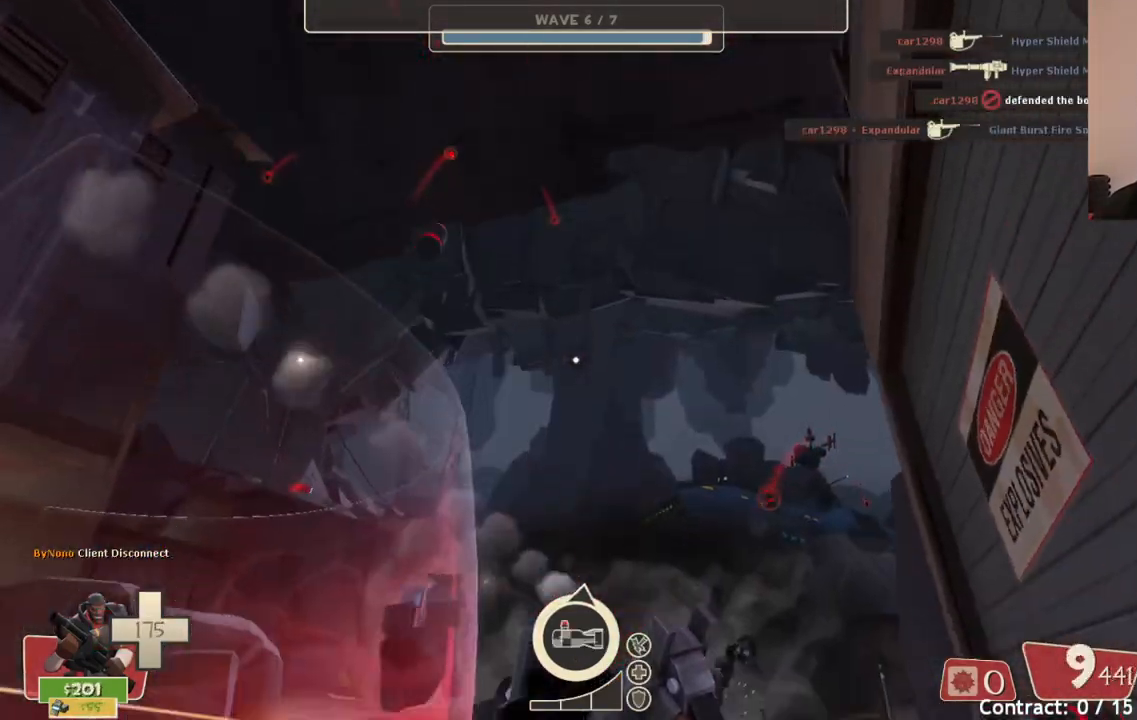
{"buttons": ["R2"], "left_stick": "down-left", "right_stick": "center", "events": [[33, "left_stick", "down-left"], [183, "left_stick", "left"], [400, "left_stick", "down-left"]]}
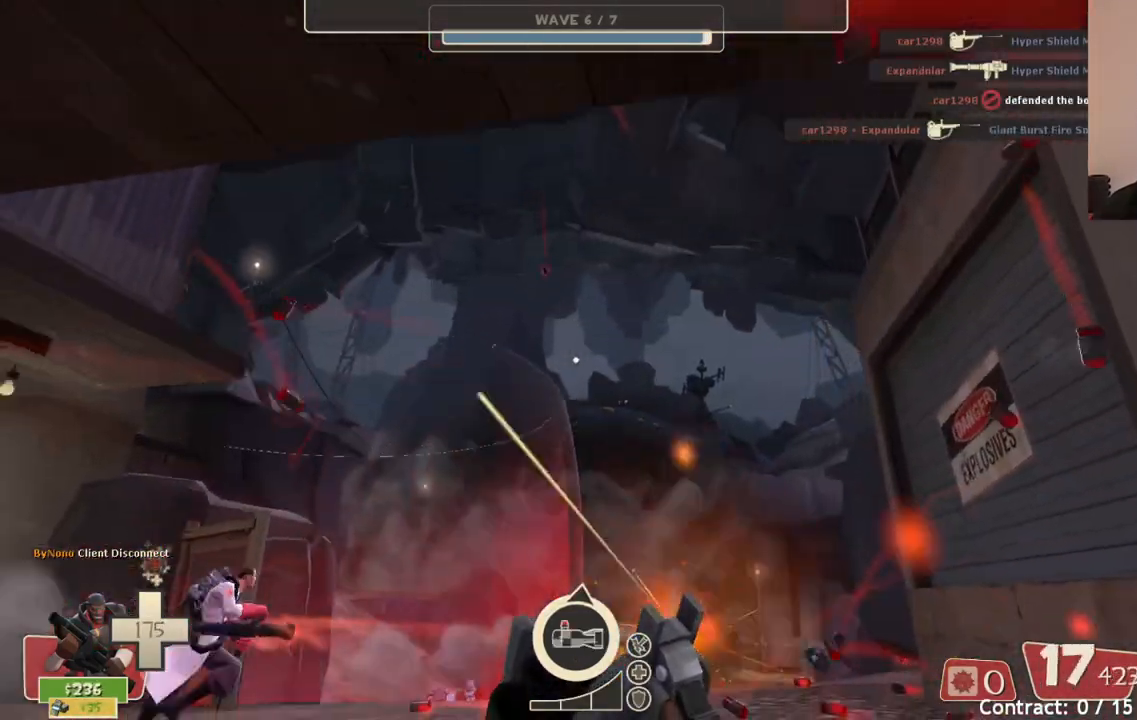
{"buttons": [], "left_stick": "down", "right_stick": "center", "events": [[300, "left_stick", "down"], [433, "R2", "up"]]}
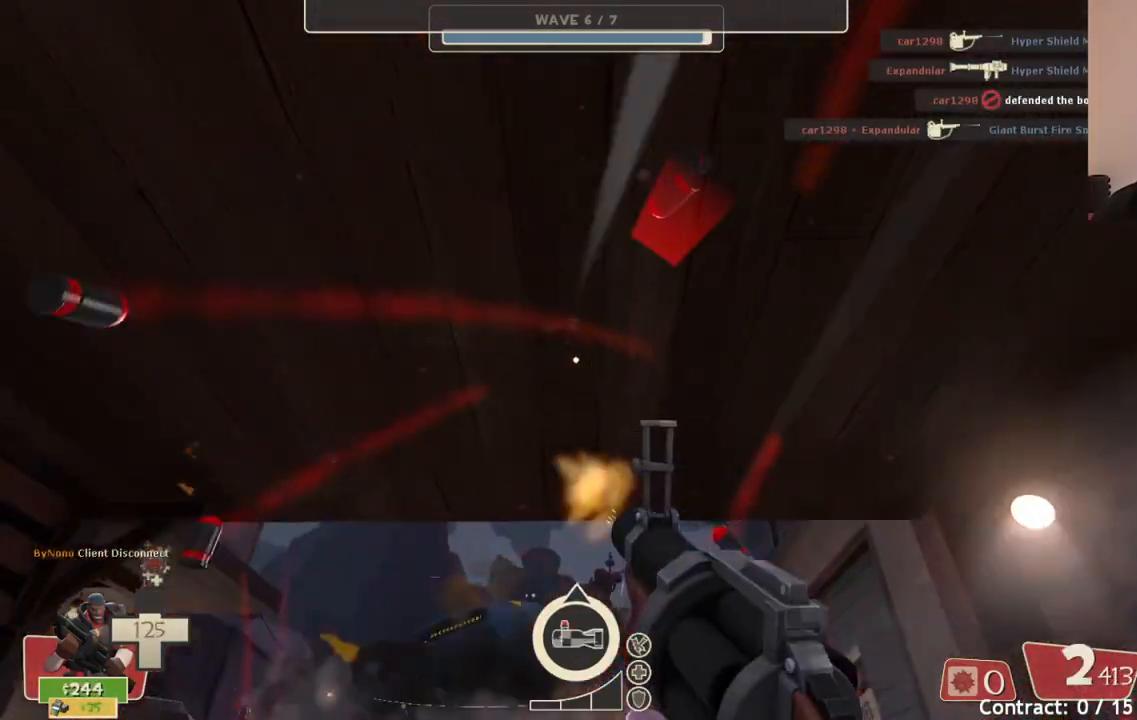
{"buttons": [], "left_stick": "down", "right_stick": "center", "events": [[17, "right_stick", "up-left"], [183, "right_stick", "center"], [250, "SQUARE", "down"], [350, "SQUARE", "up"], [417, "SQUARE", "down"], [500, "SQUARE", "up"]]}
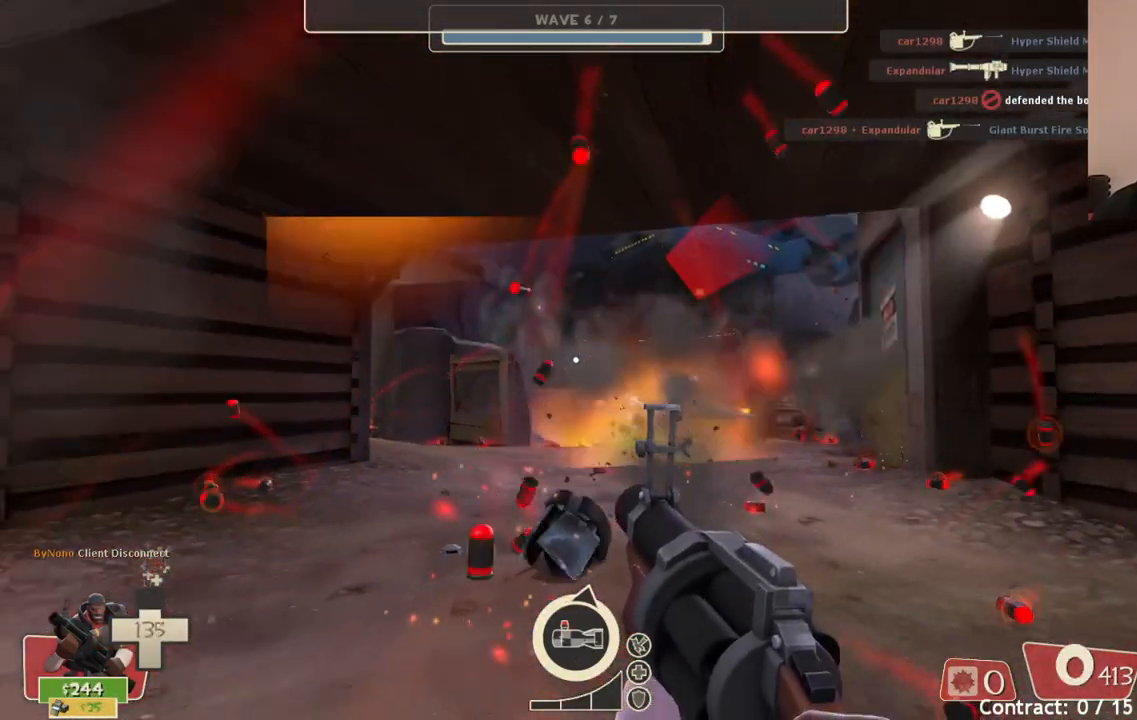
{"buttons": ["SQUARE"], "left_stick": "down", "right_stick": "center", "events": [[83, "SQUARE", "down"], [167, "SQUARE", "up"], [233, "SQUARE", "down"], [350, "SQUARE", "up"], [400, "SQUARE", "down"]]}
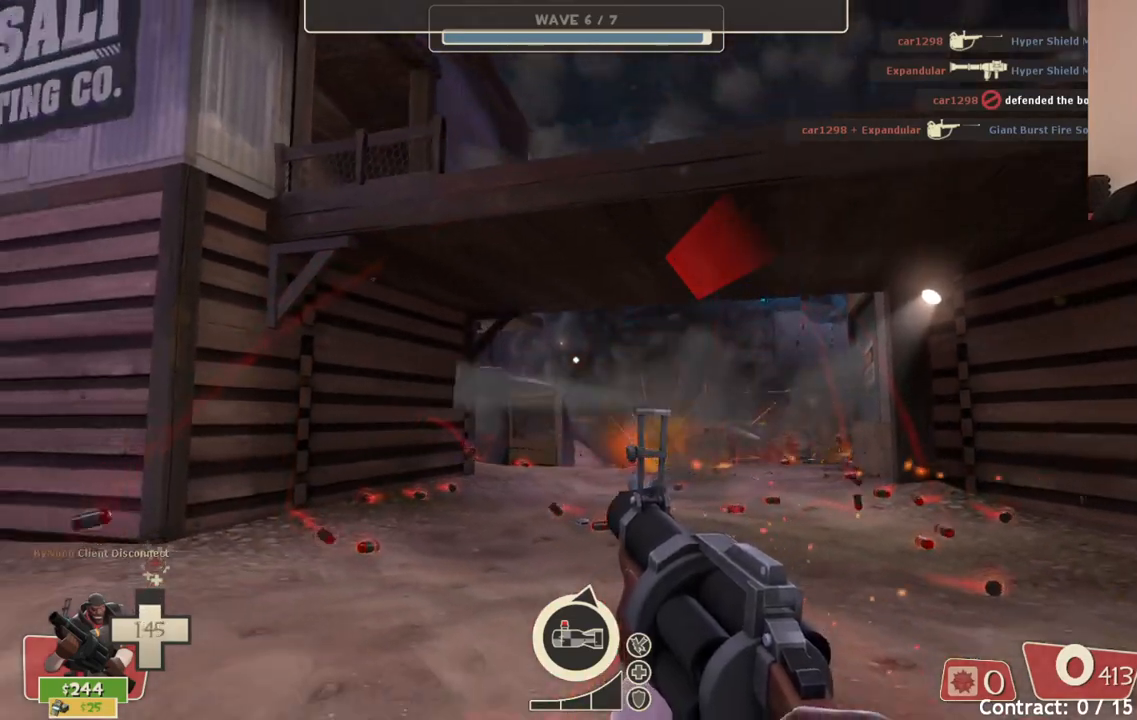
{"buttons": [], "left_stick": "down", "right_stick": "center", "events": [[17, "SQUARE", "up"]]}
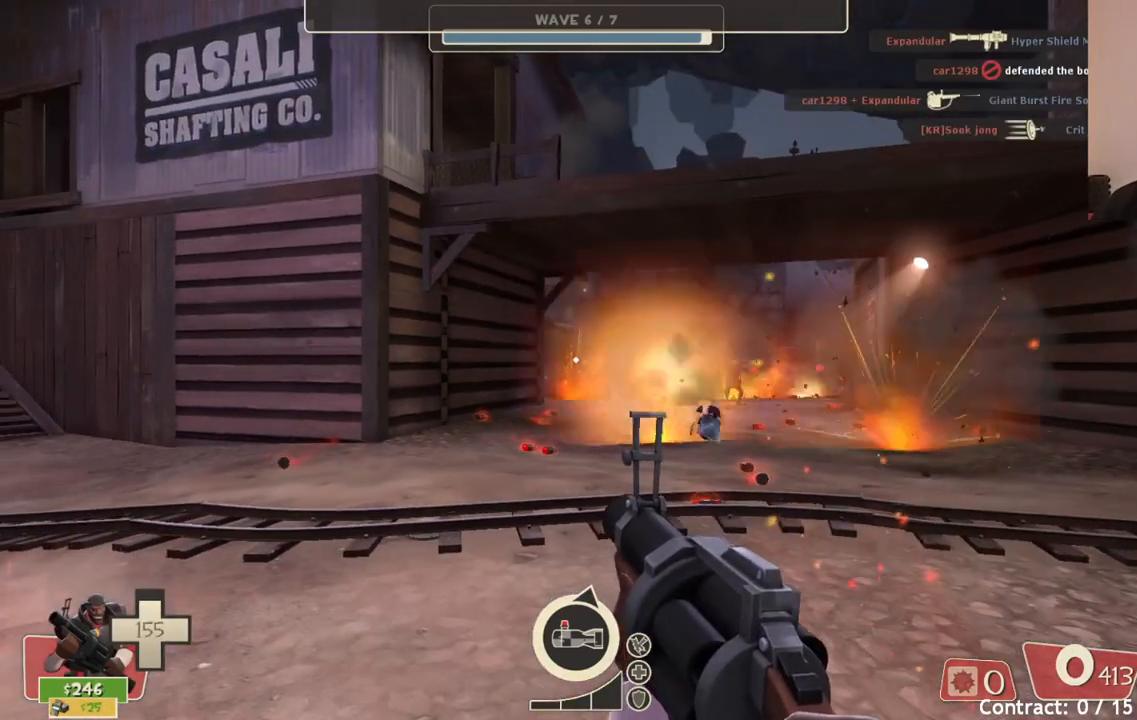
{"buttons": [], "left_stick": "center", "right_stick": "center", "events": [[400, "left_stick", "center"]]}
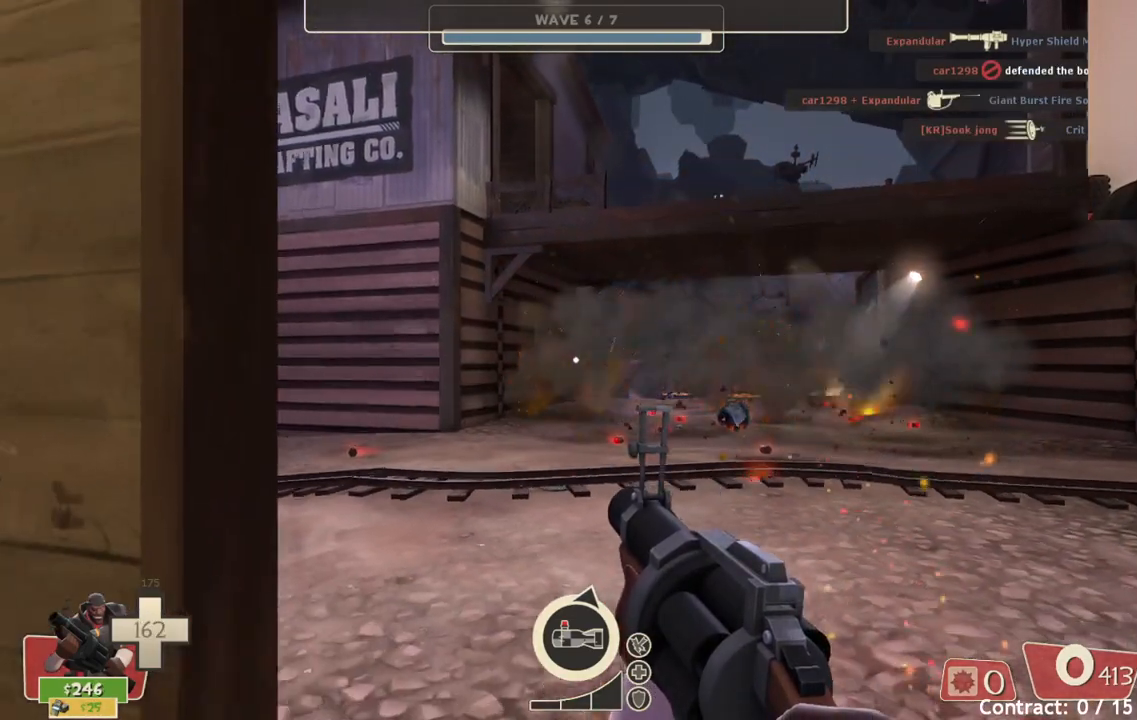
{"buttons": [], "left_stick": "up", "right_stick": "center", "events": [[100, "left_stick", "up"]]}
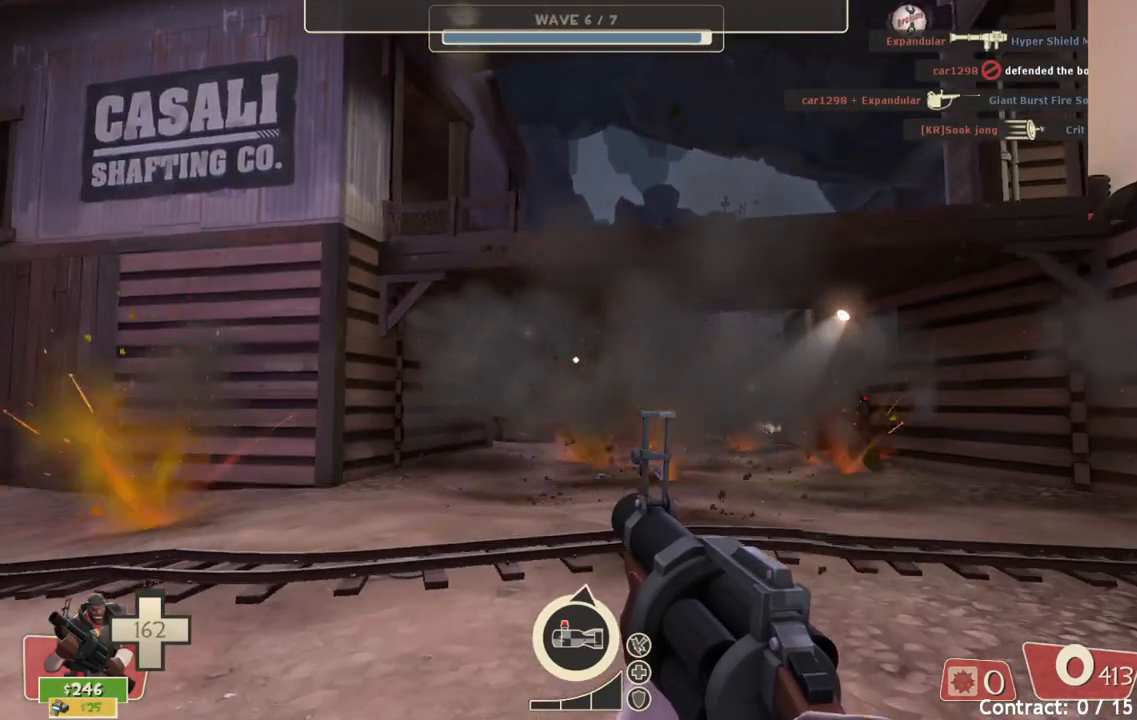
{"buttons": [], "left_stick": "up", "right_stick": "center", "events": []}
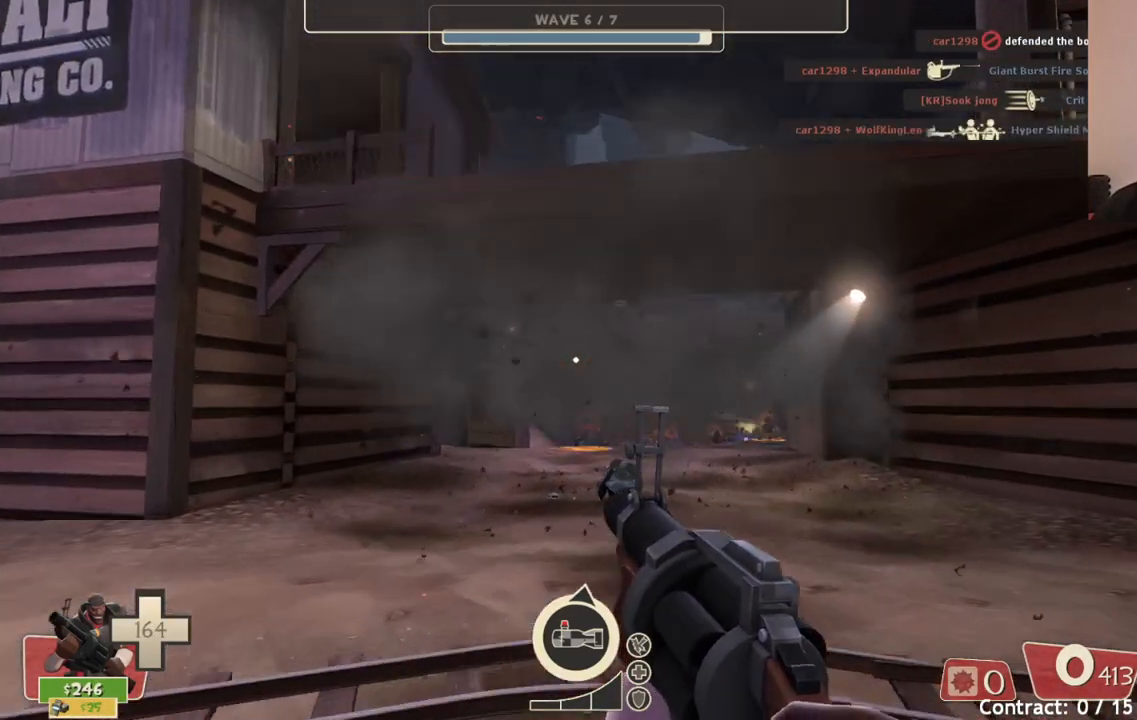
{"buttons": [], "left_stick": "up", "right_stick": "center", "events": []}
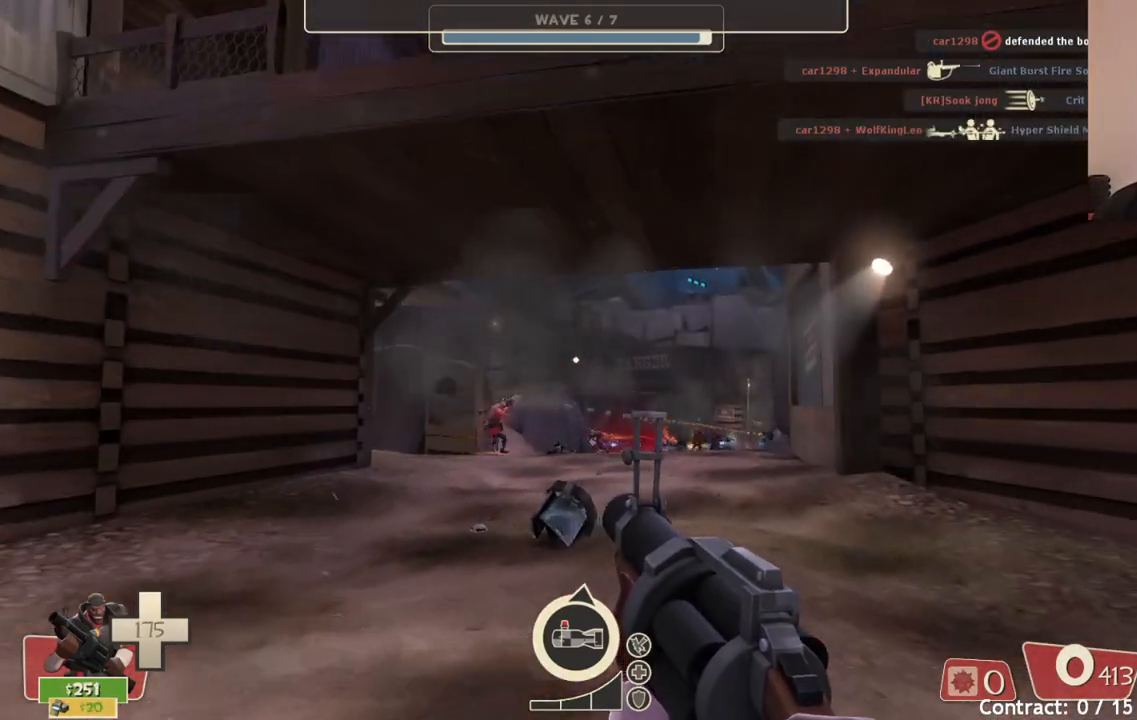
{"buttons": [], "left_stick": "up", "right_stick": "center", "events": []}
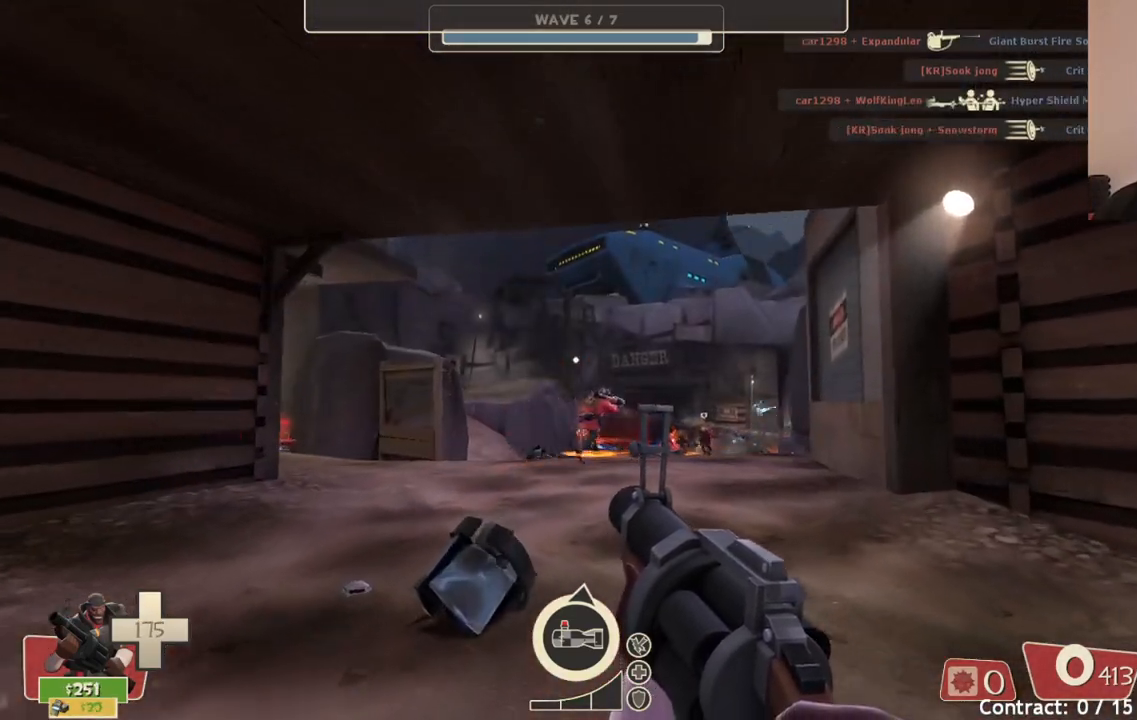
{"buttons": [], "left_stick": "up", "right_stick": "center", "events": []}
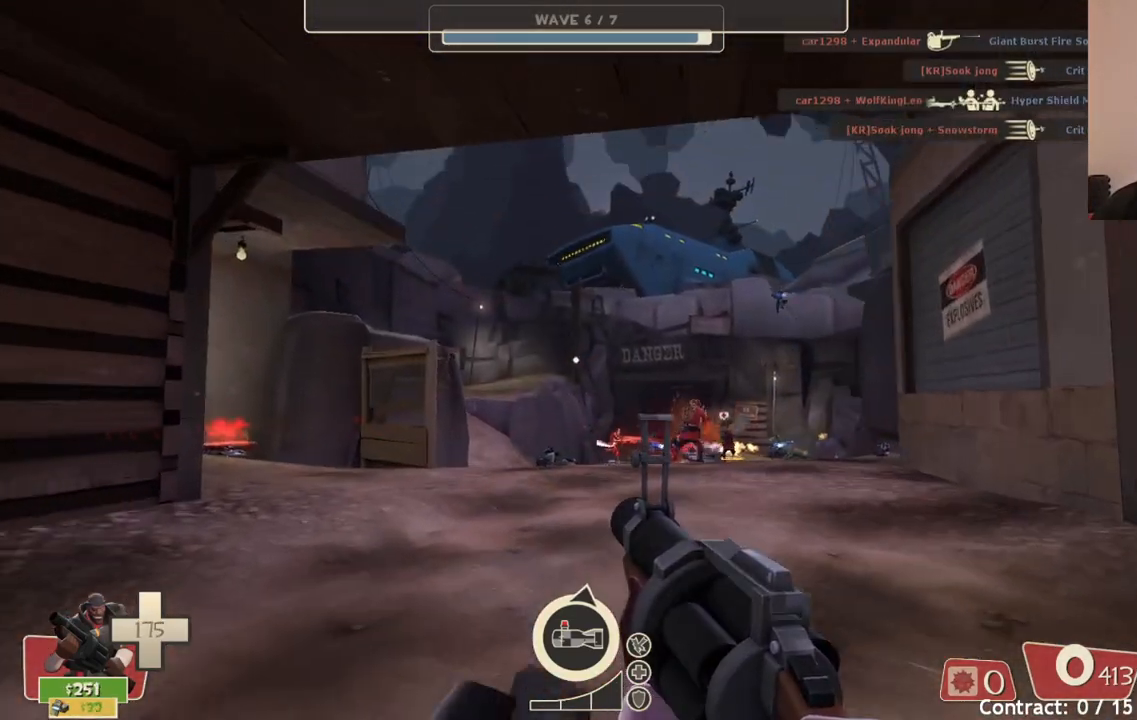
{"buttons": [], "left_stick": "up", "right_stick": "center", "events": []}
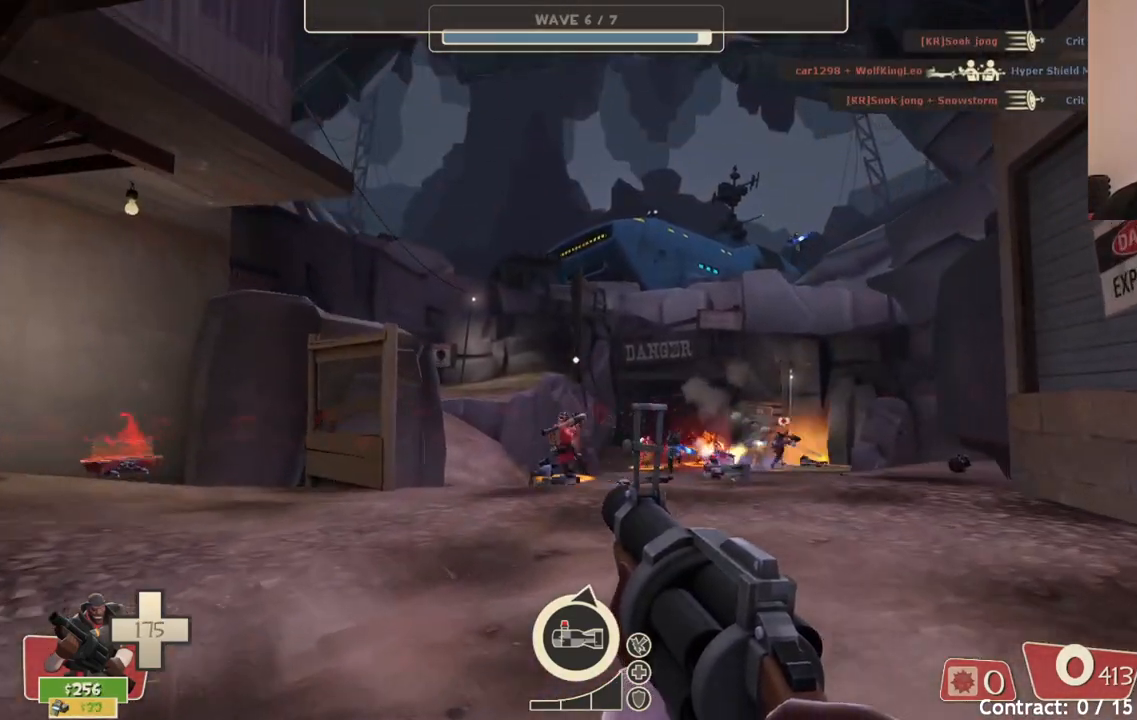
{"buttons": [], "left_stick": "up", "right_stick": "center", "events": [[50, "SQUARE", "down"], [167, "SQUARE", "up"]]}
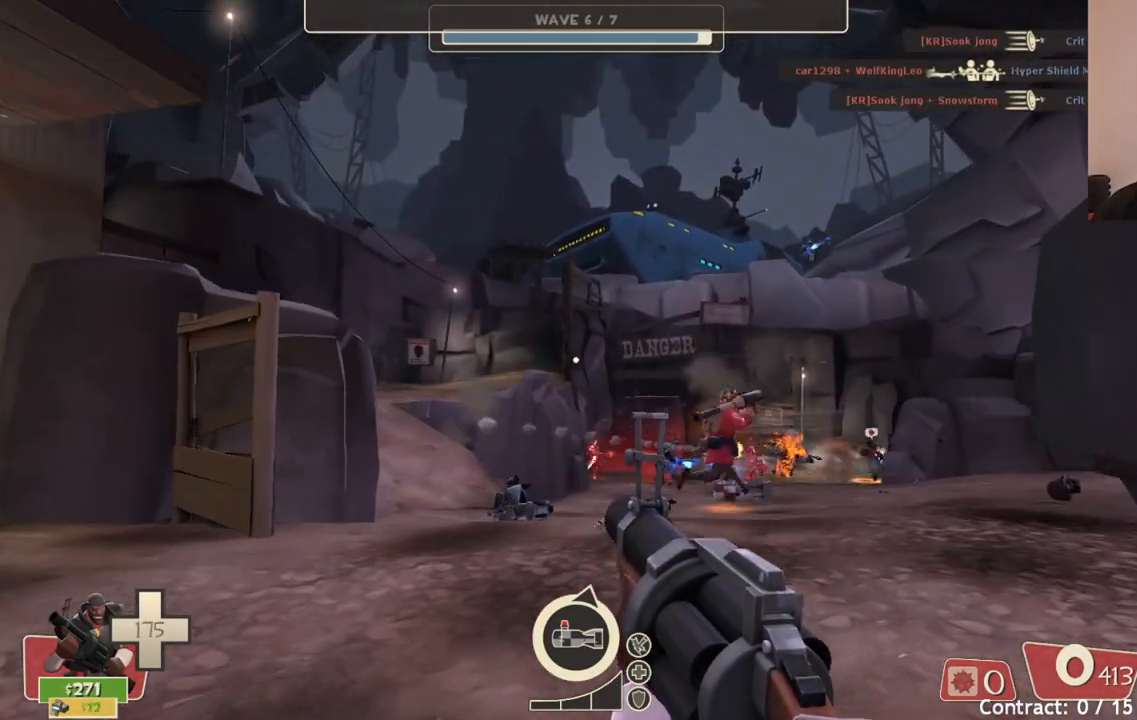
{"buttons": [], "left_stick": "up", "right_stick": "down", "events": [[400, "right_stick", "down"]]}
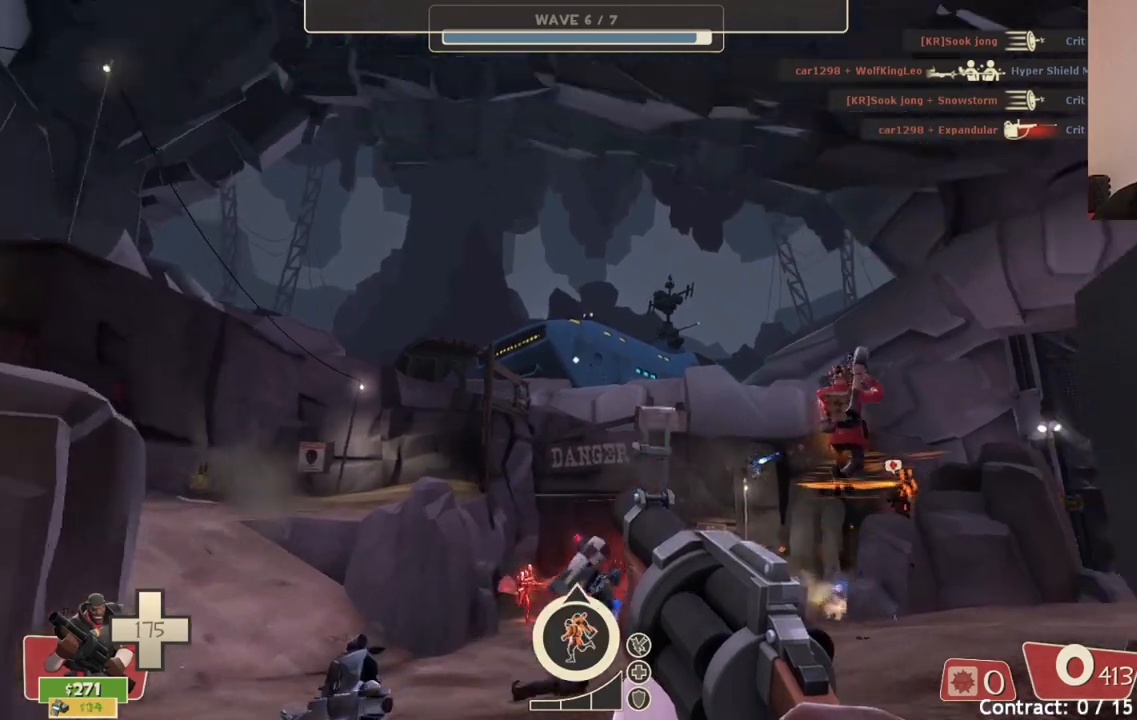
{"buttons": ["R2"], "left_stick": "up", "right_stick": "center", "events": [[33, "right_stick", "center"], [50, "R2", "down"]]}
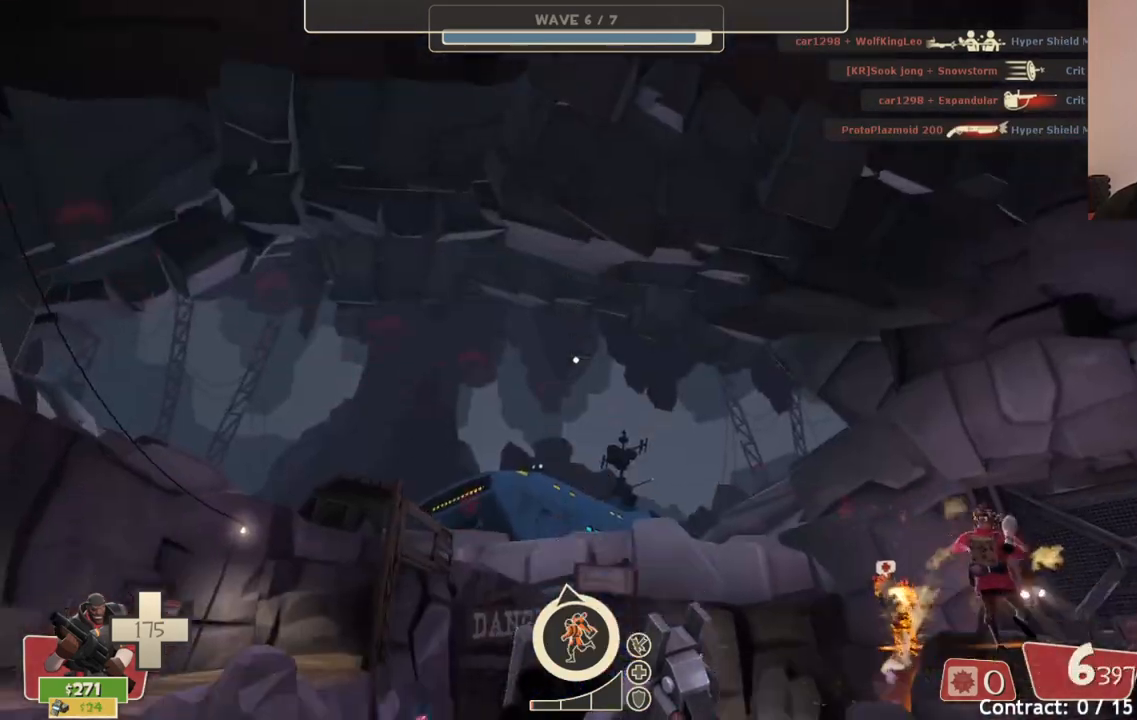
{"buttons": ["R2"], "left_stick": "up", "right_stick": "center", "events": []}